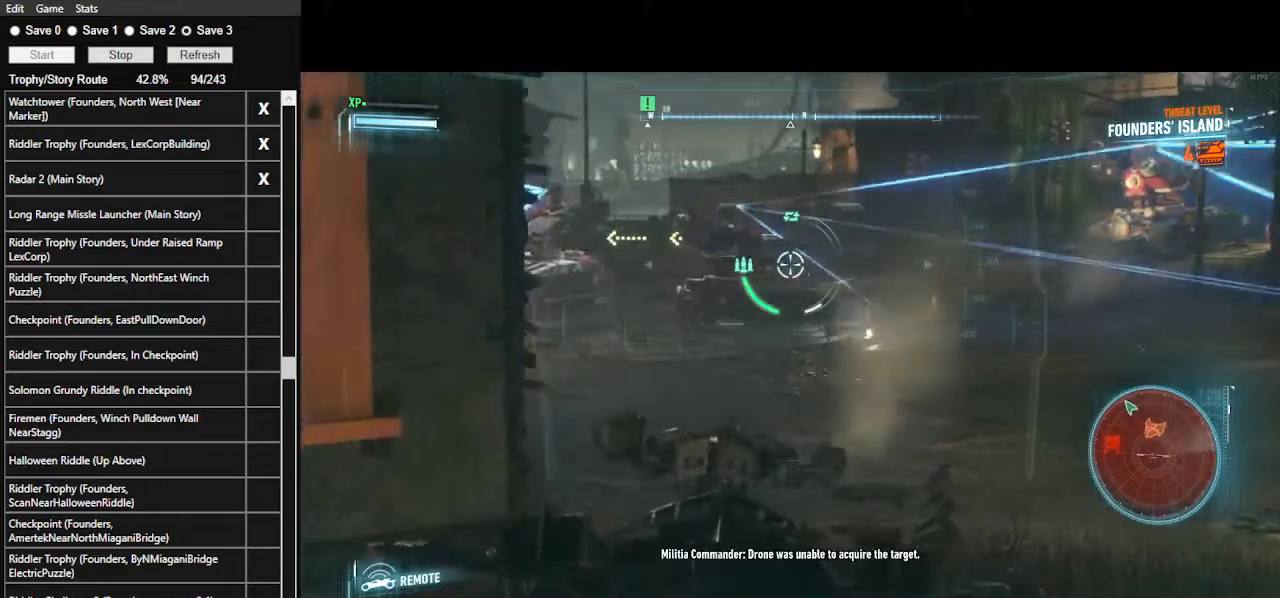
Gameplay with keyboard and mouse; each line is a JSON object with the keys and mouse buttons held at the frame after it. "events" lists presses ("down") and releases ("up") of ".", "/", "0", "1", "2", "3", "4", "5", "6", "7", "8", "9", "a", "alt_l", "alt_r", "b", "backslash", "backspace", "c", "caps_lock", "comma", "ctrl_l", "ctrl_r", "d", "e", "equals", "f", "g", "h", "i", "j", "k", "l", "lbracket", "m", "minus", "n", "o", "p", "q", "quote", "r", "rbracket", "return", "s", "semicolon", "shift_l", "shift_r", "space", "super", "t", "tab", "tilde", "u", "v", "w", "x", "y", "z", "mouse_left", "mouse_wheel" and "mouse_right" between this image and that frame as [ms after this image, input, new state], when the widget could be followed in between. "mouse_left", "mouse_wheel", "mouse_right" = the "left", "wheel", "right" buttons of the "mouse" list. No other keys are recorded. "wheel" means that the mouse wheel is clicked or scrolled. Not read: mouse_move.
{"keys": ["a"], "mouse": ["right"], "events": [[33, "a", "up"], [67, "s", "up"], [200, "s", "down"], [267, "a", "down"], [300, "s", "up"]]}
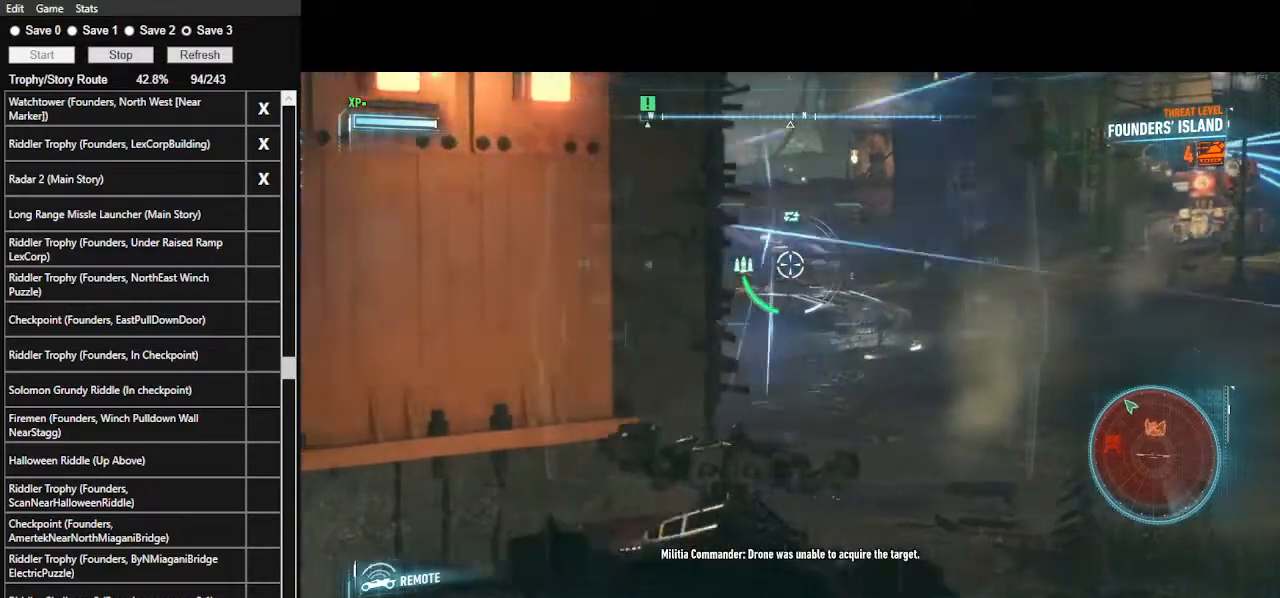
{"keys": ["s"], "mouse": ["right"], "events": [[233, "s", "down"], [300, "a", "up"]]}
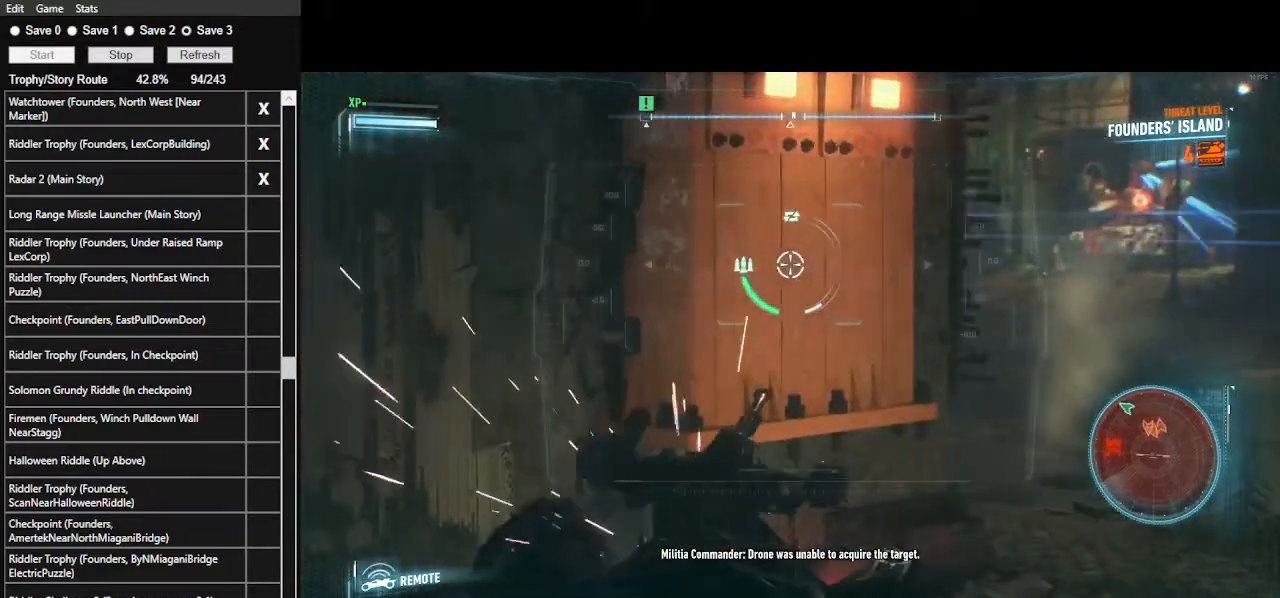
{"keys": [], "mouse": ["right"], "events": [[133, "d", "down"], [167, "s", "up"], [400, "d", "up"]]}
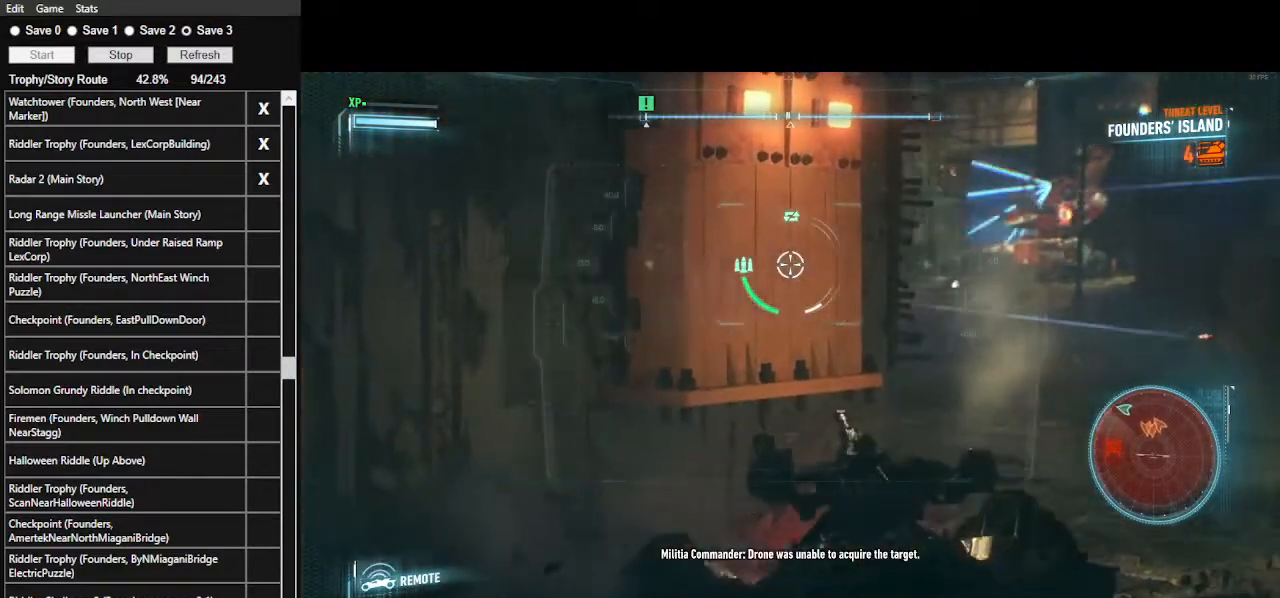
{"keys": ["s"], "mouse": ["right"], "events": [[267, "s", "down"]]}
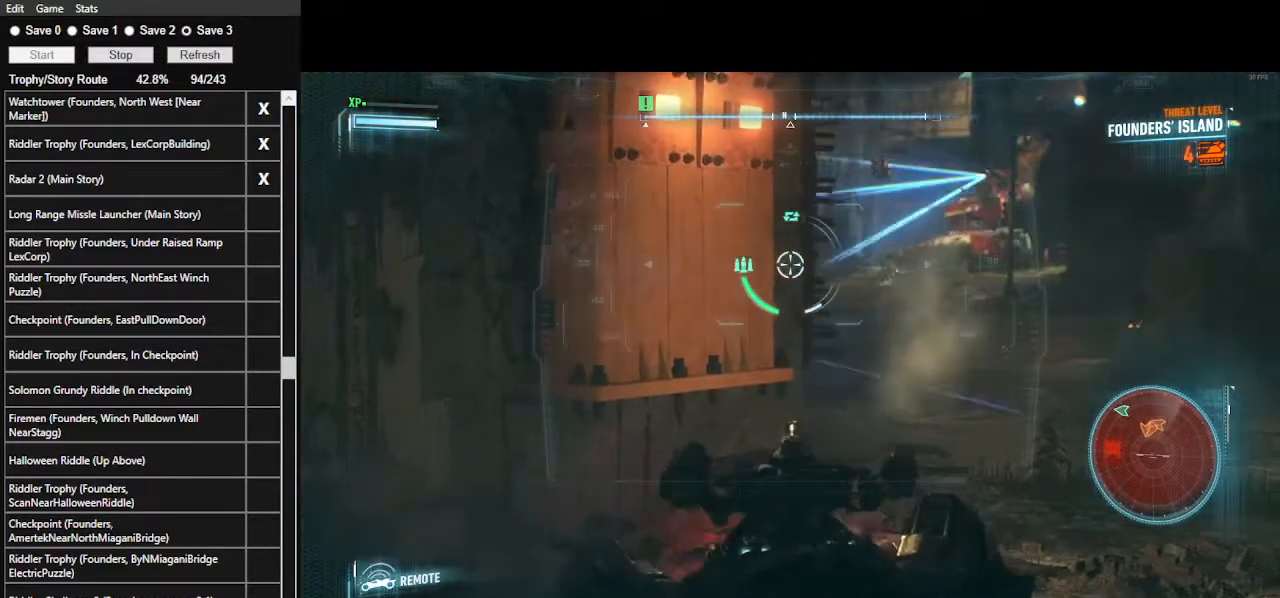
{"keys": [], "mouse": ["right"], "events": [[100, "s", "up"]]}
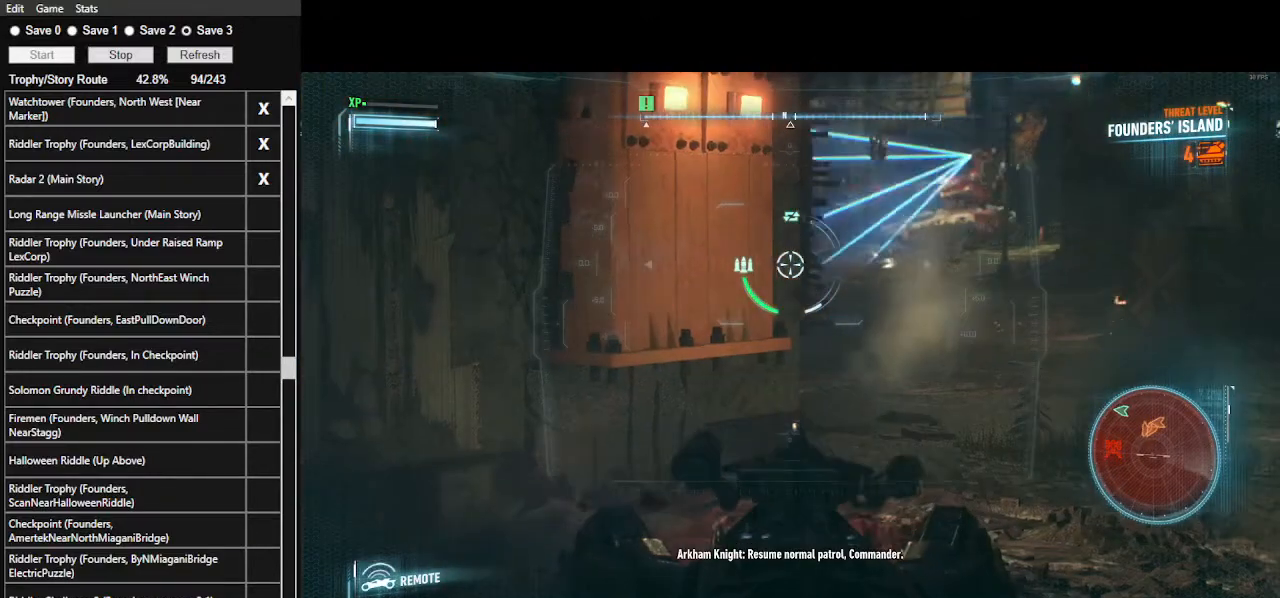
{"keys": [], "mouse": ["right"], "events": []}
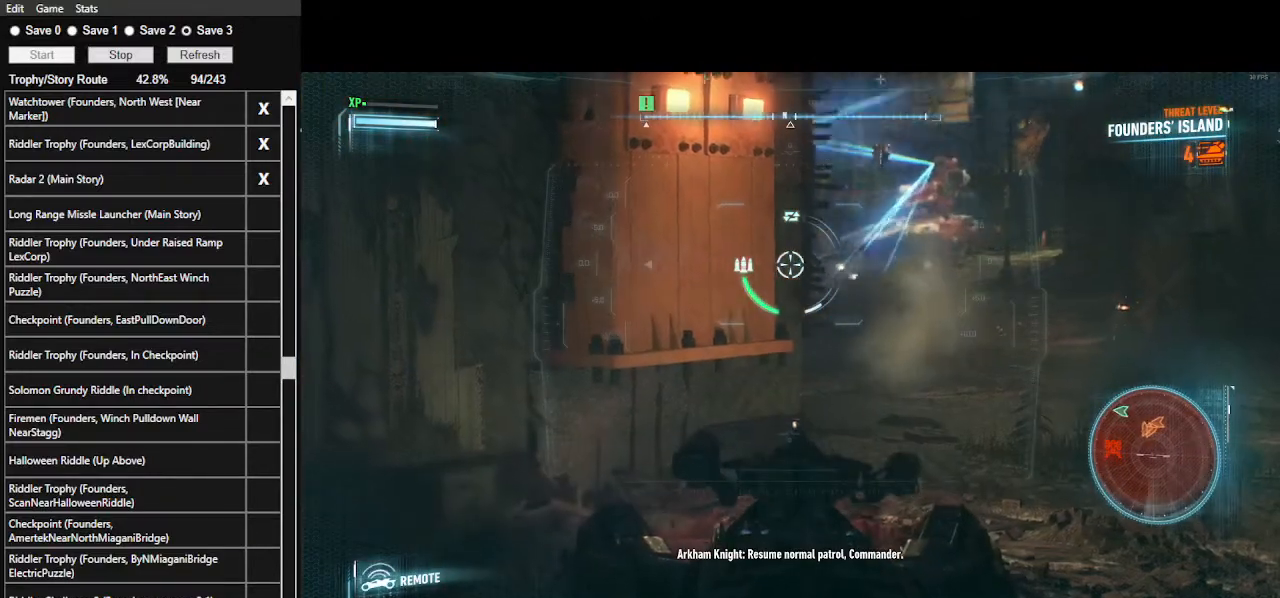
{"keys": [], "mouse": ["right"], "events": []}
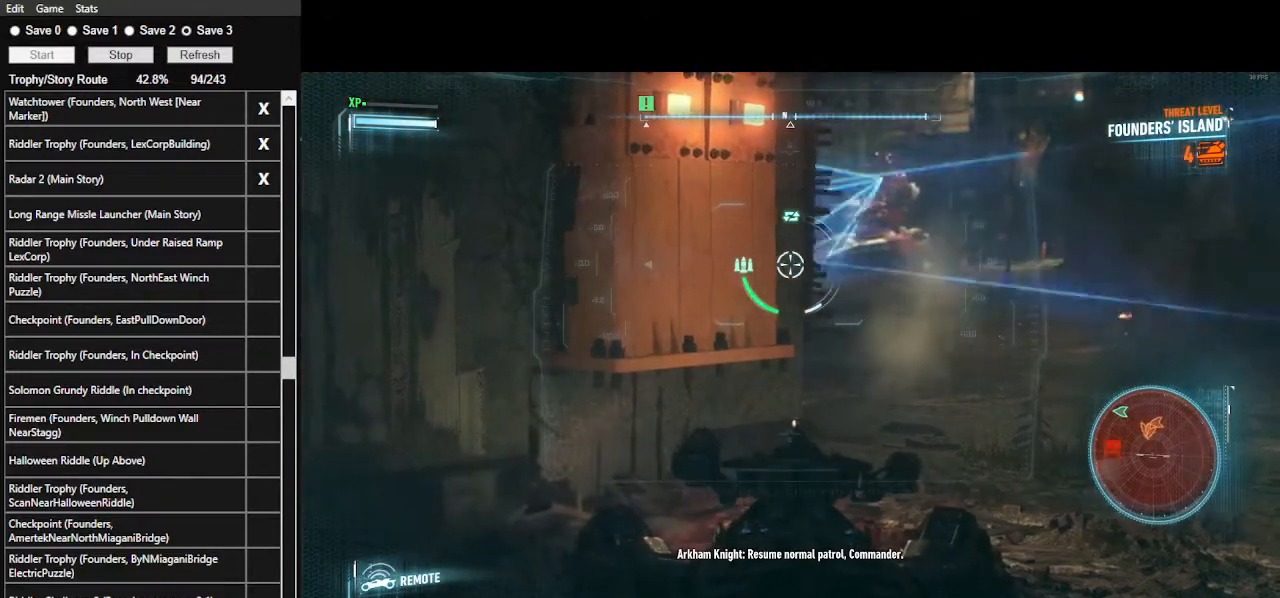
{"keys": [], "mouse": ["right"], "events": []}
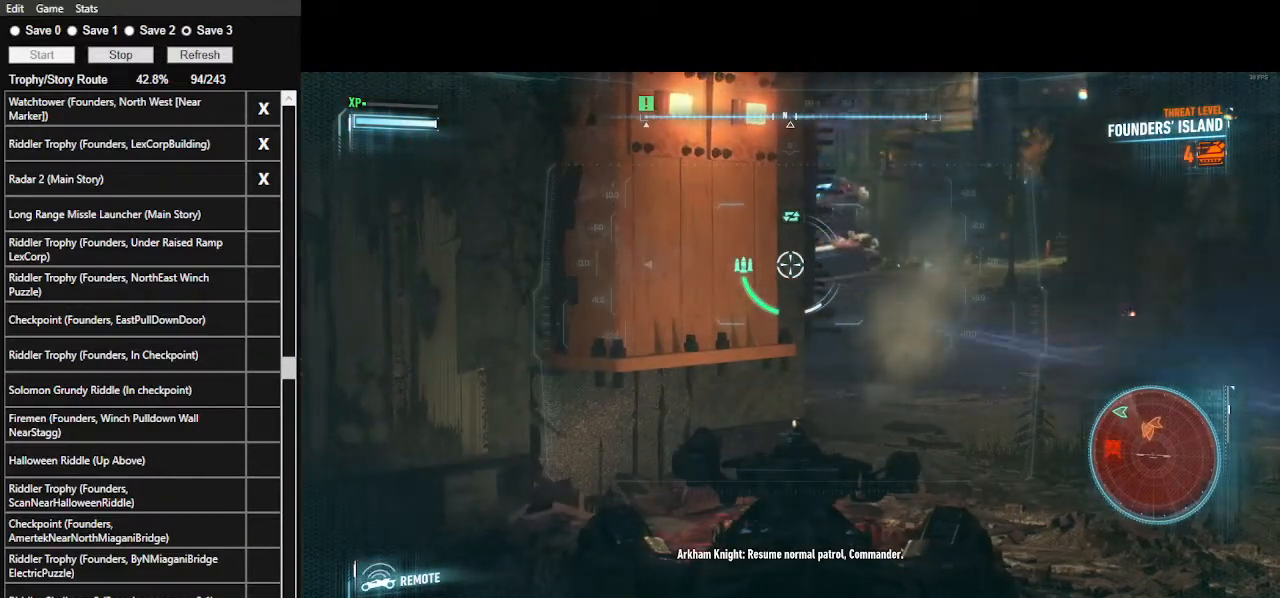
{"keys": [], "mouse": ["right"], "events": []}
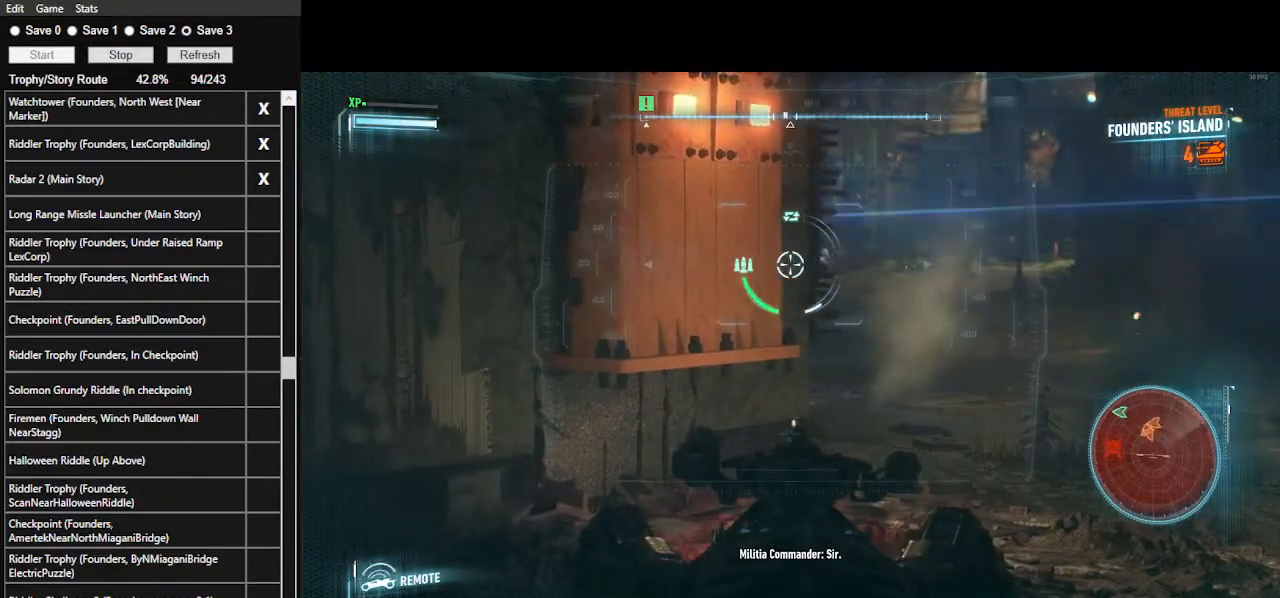
{"keys": [], "mouse": ["right"], "events": []}
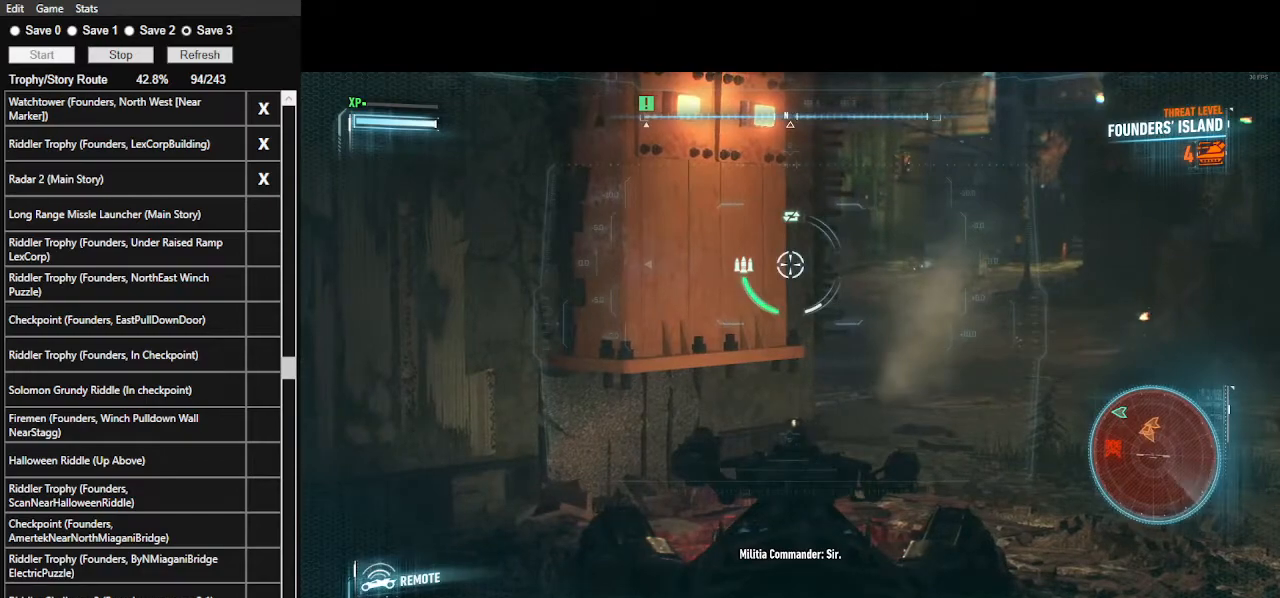
{"keys": ["a", "s"], "mouse": ["right"], "events": [[167, "a", "down"], [400, "s", "down"]]}
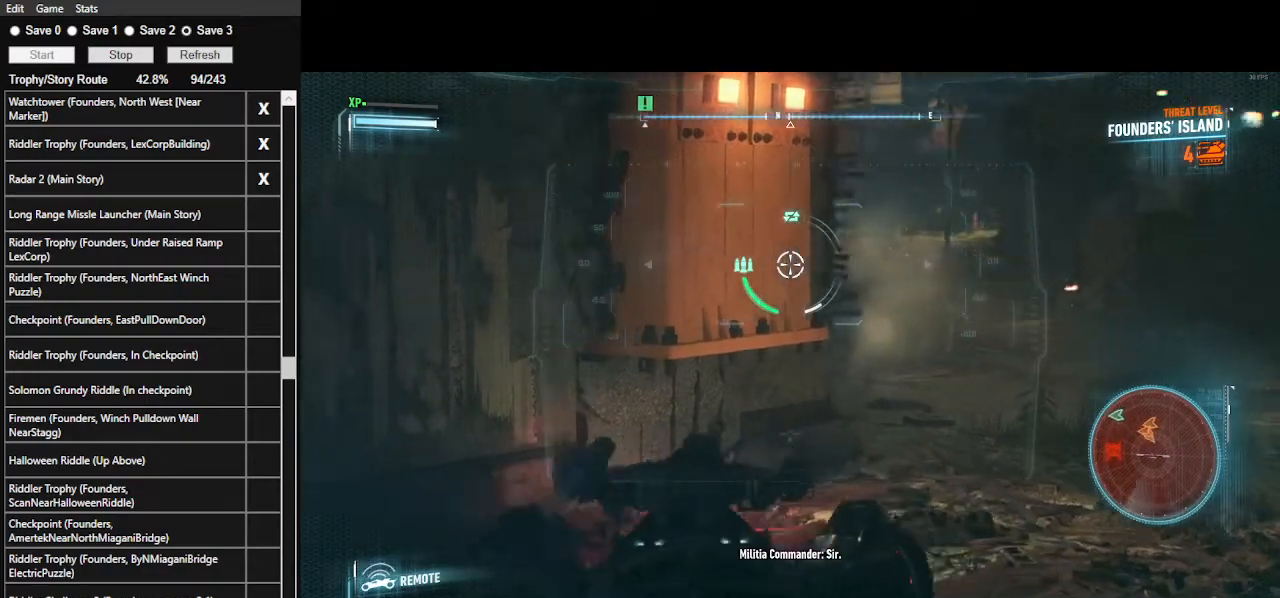
{"keys": [], "mouse": ["right"], "events": [[167, "a", "up"], [433, "s", "up"]]}
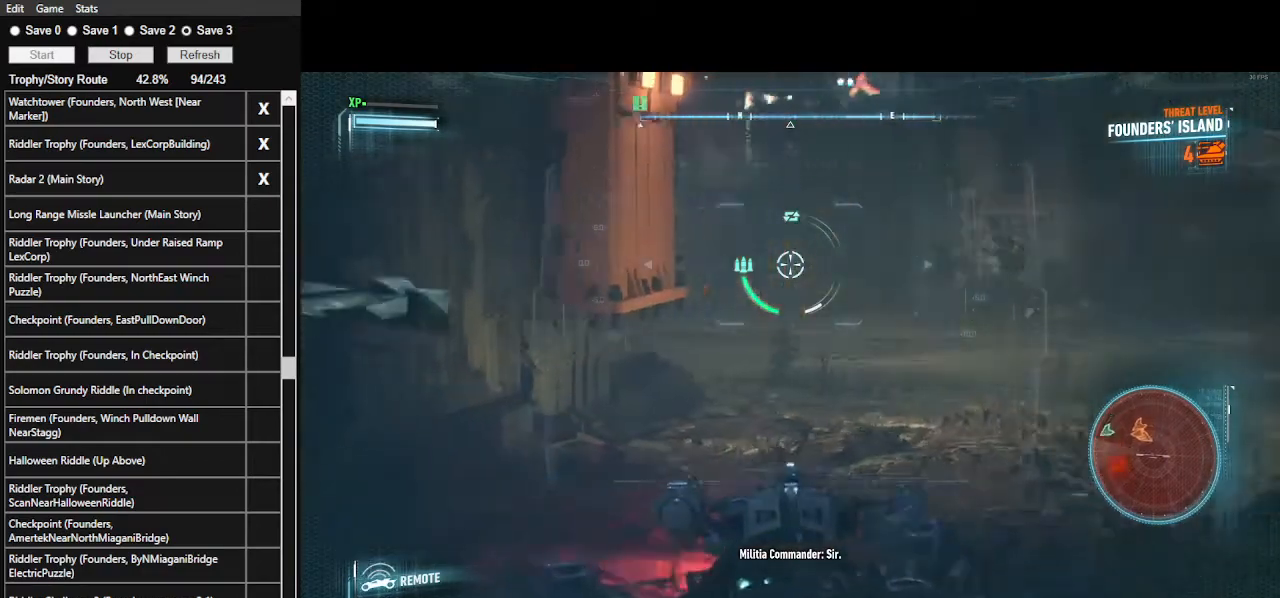
{"keys": ["s"], "mouse": ["right"], "events": [[33, "z", "down"], [167, "z", "up"], [500, "s", "down"]]}
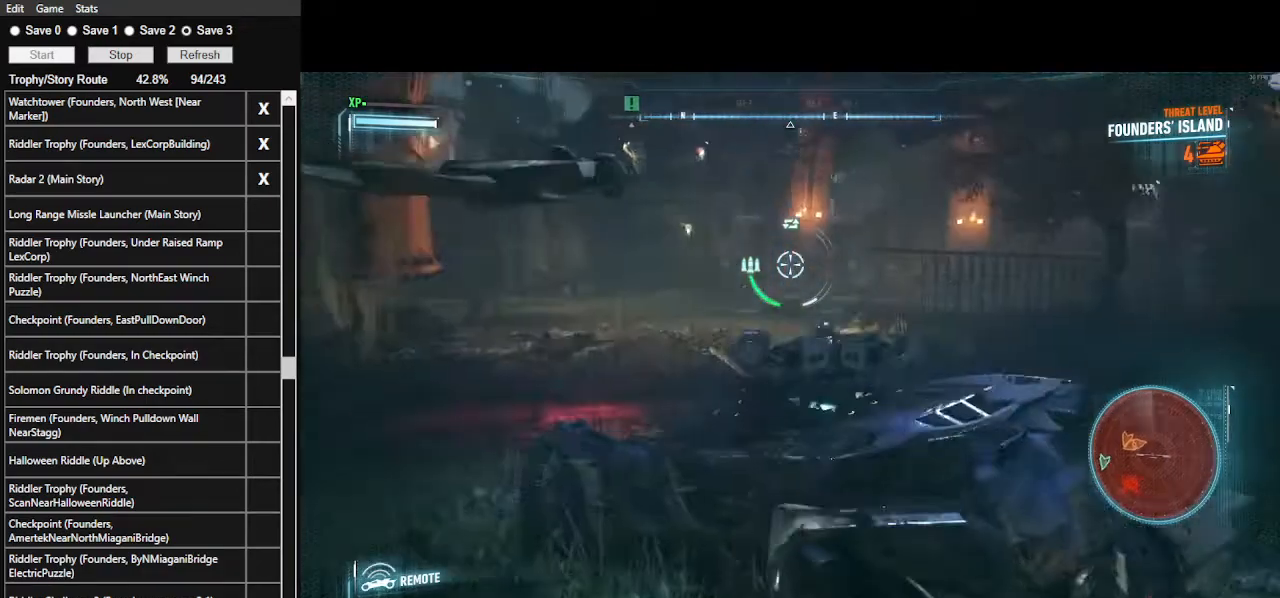
{"keys": [], "mouse": ["right"], "events": [[400, "s", "up"]]}
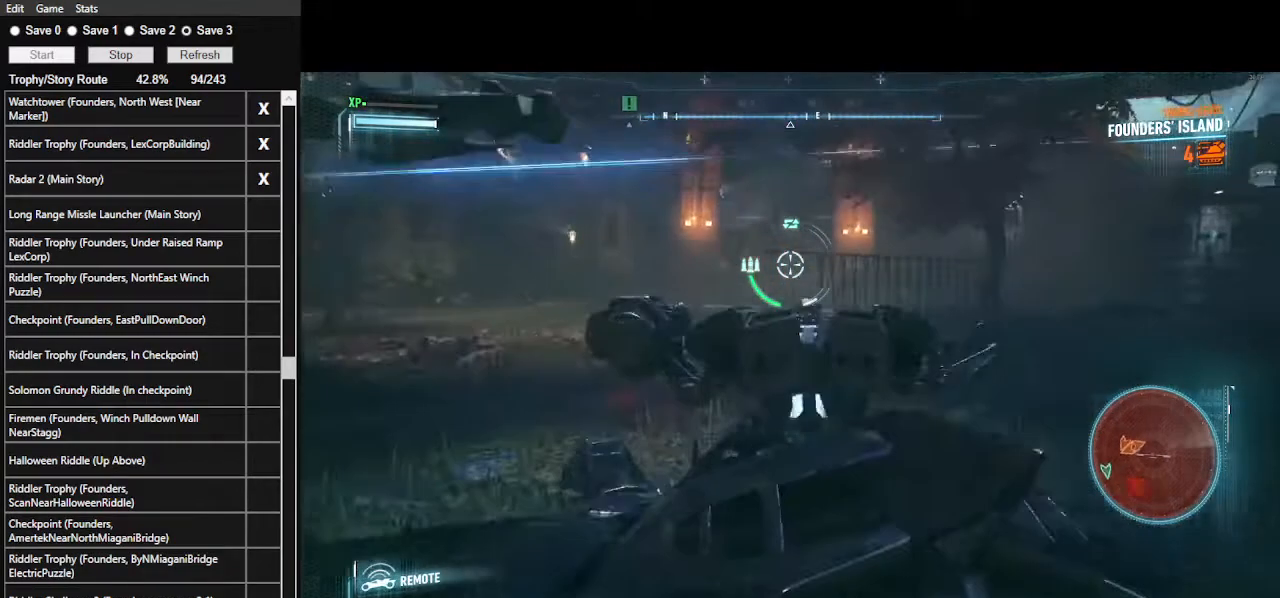
{"keys": [], "mouse": ["wheel", "right"], "events": [[333, "a", "down"], [467, "mouse_wheel", "down"], [500, "a", "up"]]}
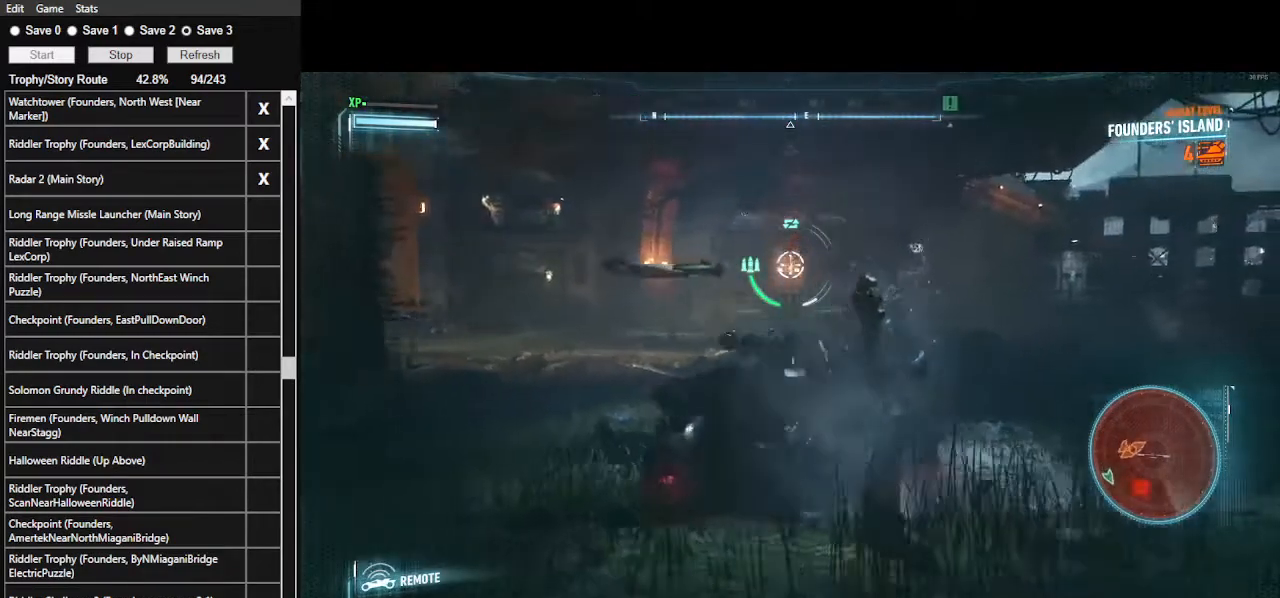
{"keys": [], "mouse": ["right"], "events": [[100, "mouse_wheel", "up"]]}
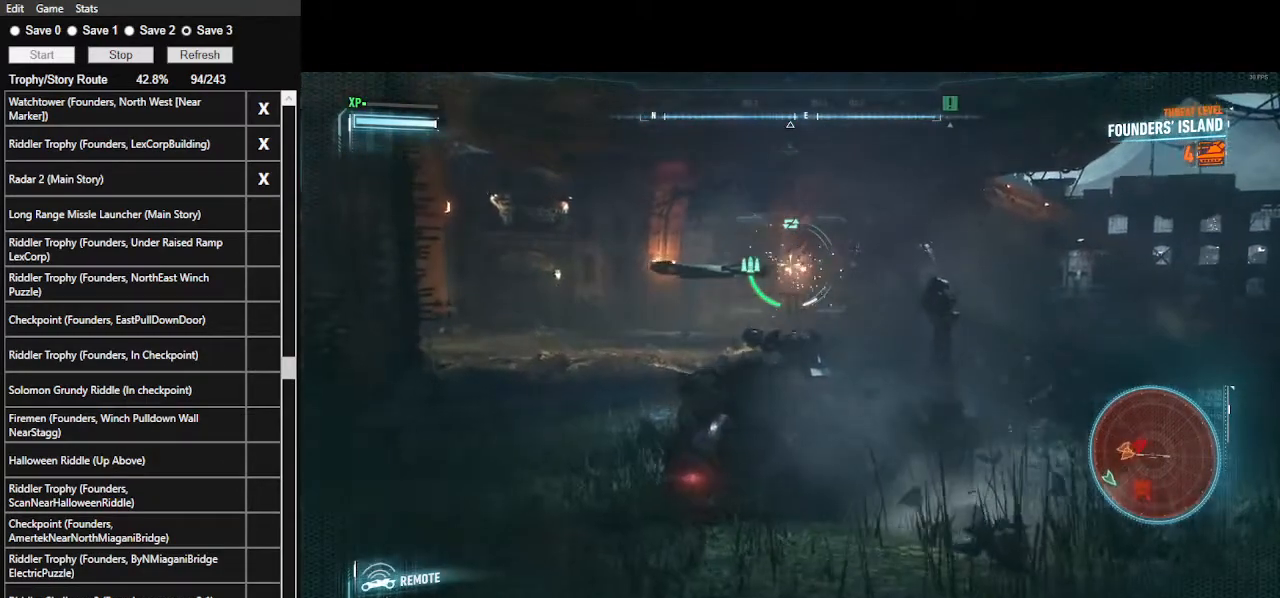
{"keys": [], "mouse": ["right"], "events": []}
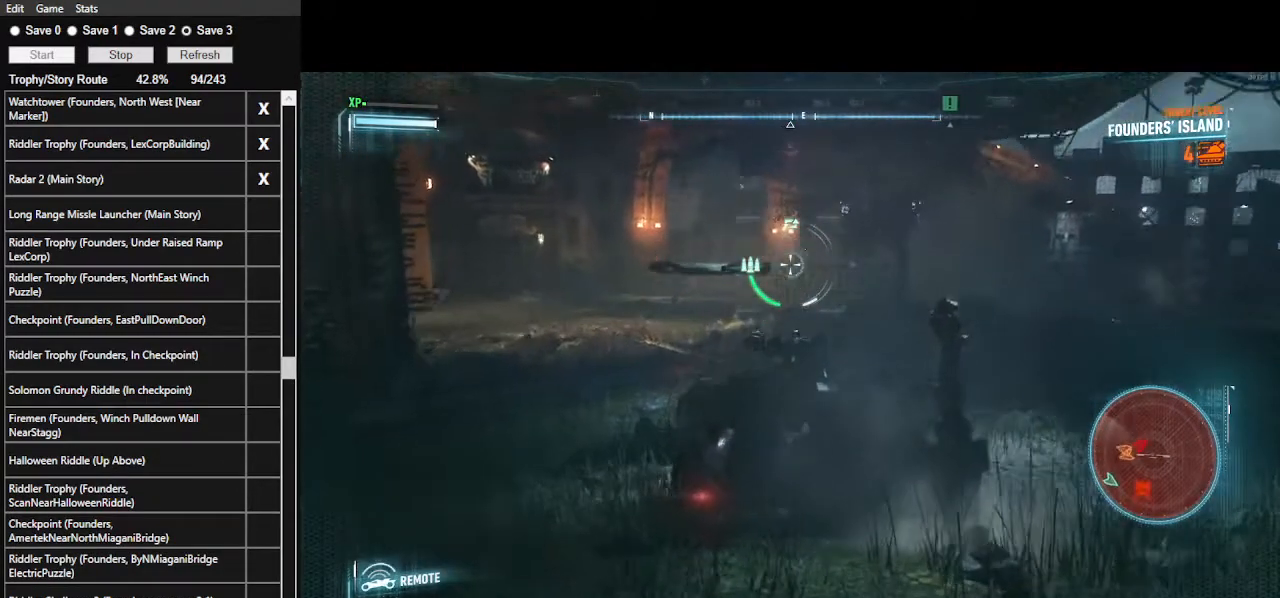
{"keys": ["w"], "mouse": ["right"], "events": [[233, "w", "down"], [333, "a", "down"], [500, "a", "up"]]}
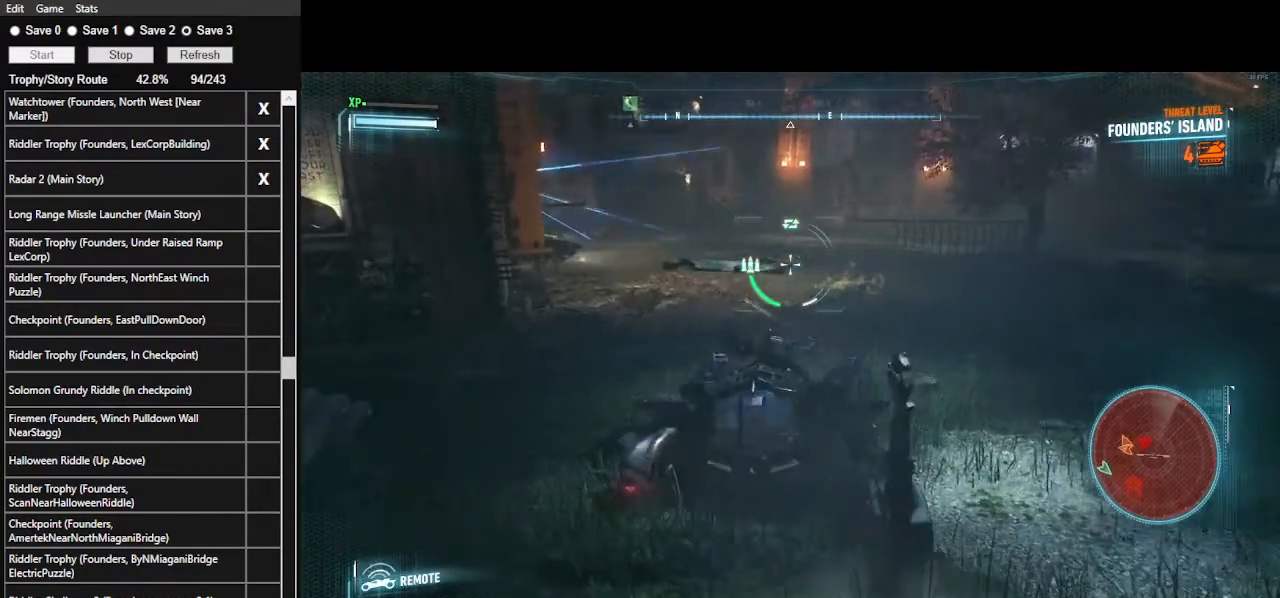
{"keys": [], "mouse": ["right"], "events": [[400, "w", "up"]]}
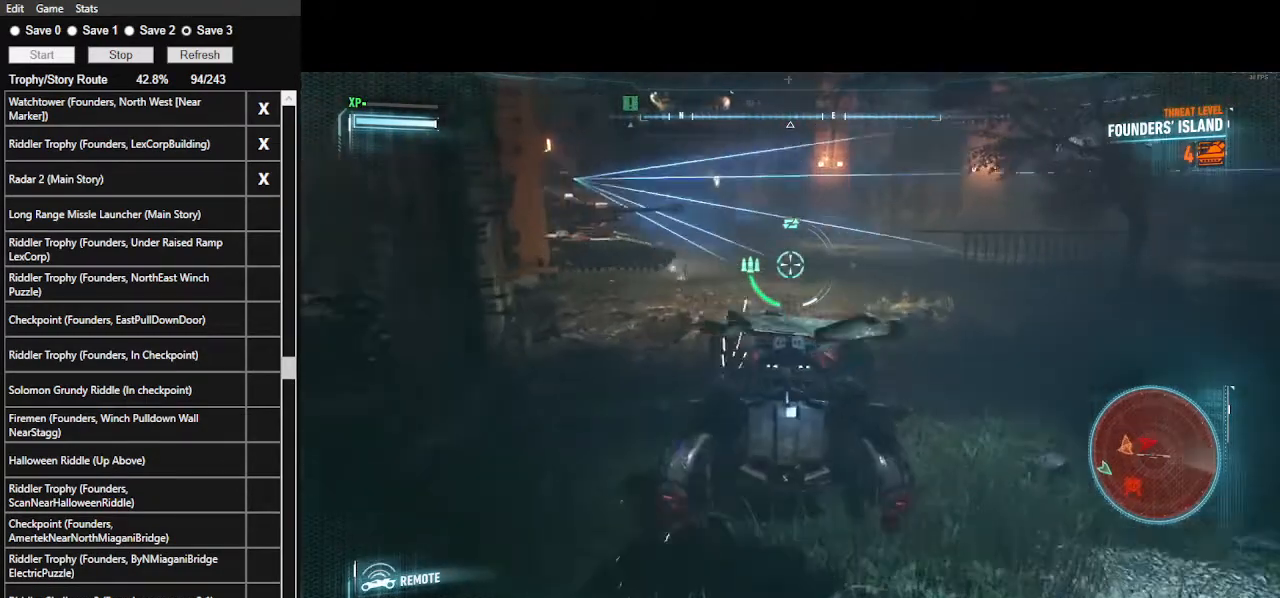
{"keys": ["a", "w"], "mouse": ["right"], "events": [[400, "a", "down"], [467, "w", "down"]]}
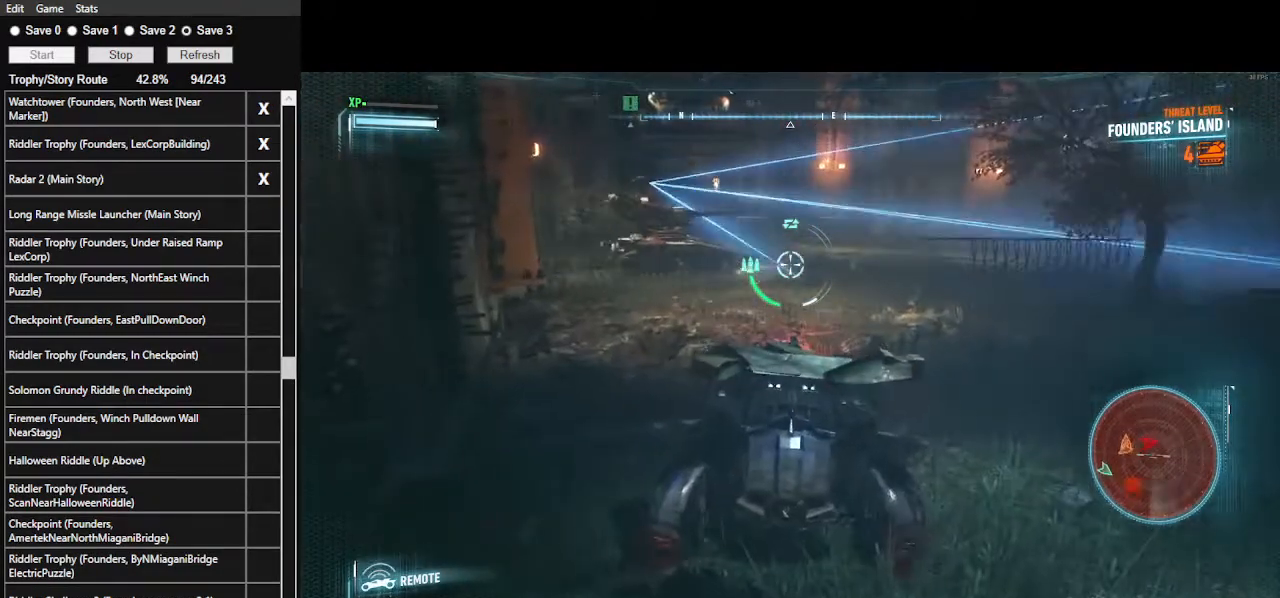
{"keys": ["w"], "mouse": ["right"], "events": [[133, "a", "up"]]}
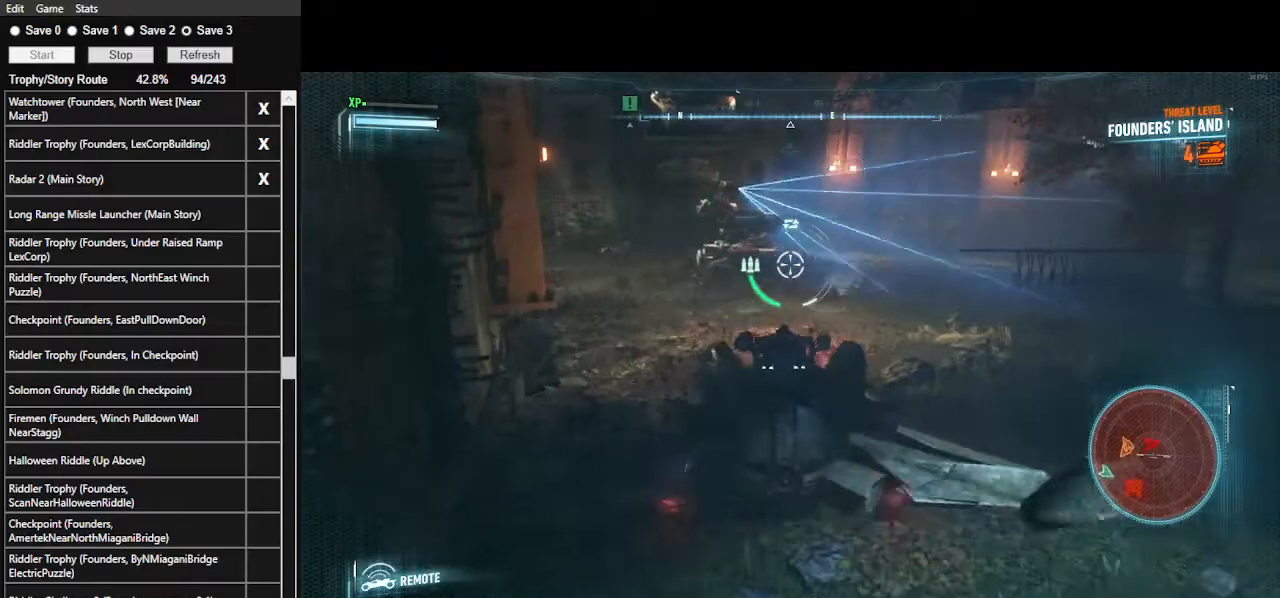
{"keys": ["w"], "mouse": ["right"], "events": [[133, "a", "down"], [333, "a", "up"]]}
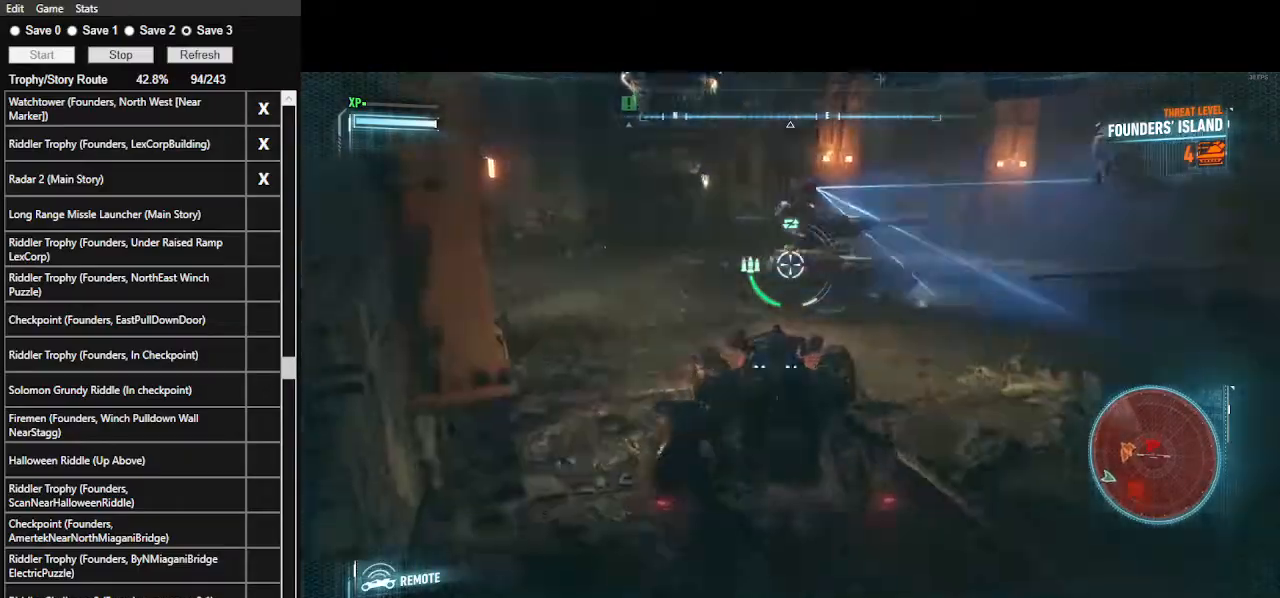
{"keys": ["a", "w"], "mouse": ["right"], "events": [[67, "space", "down"], [200, "space", "up"], [333, "a", "down"]]}
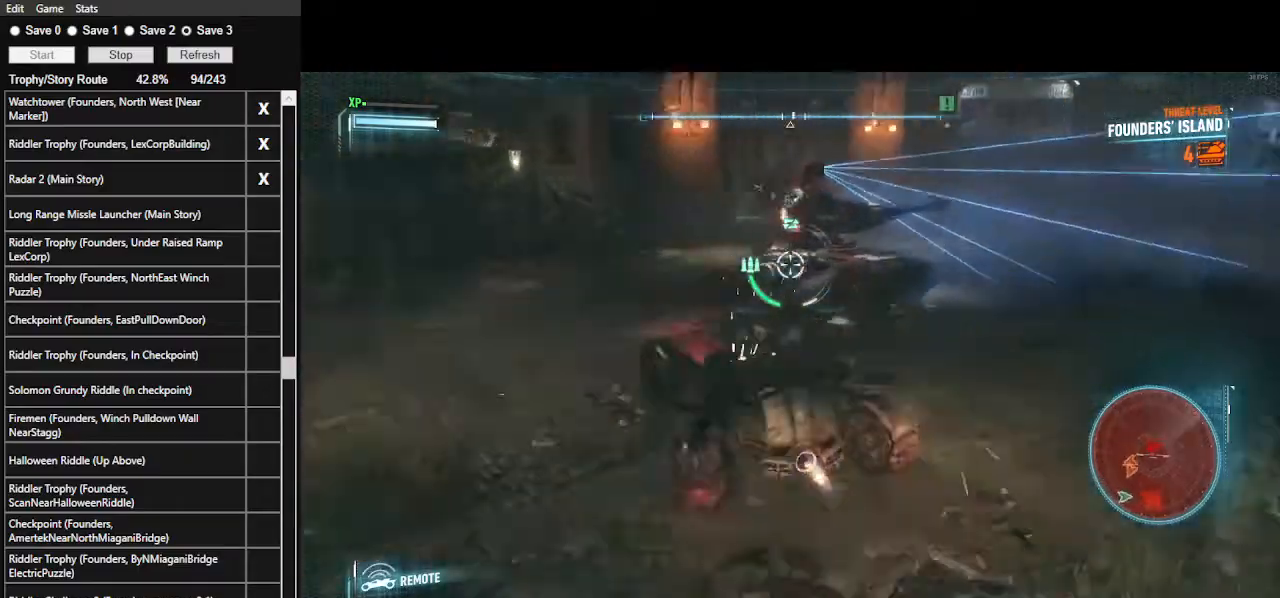
{"keys": [], "mouse": ["wheel", "right"], "events": [[167, "a", "up"], [467, "w", "up"], [500, "mouse_wheel", "down"]]}
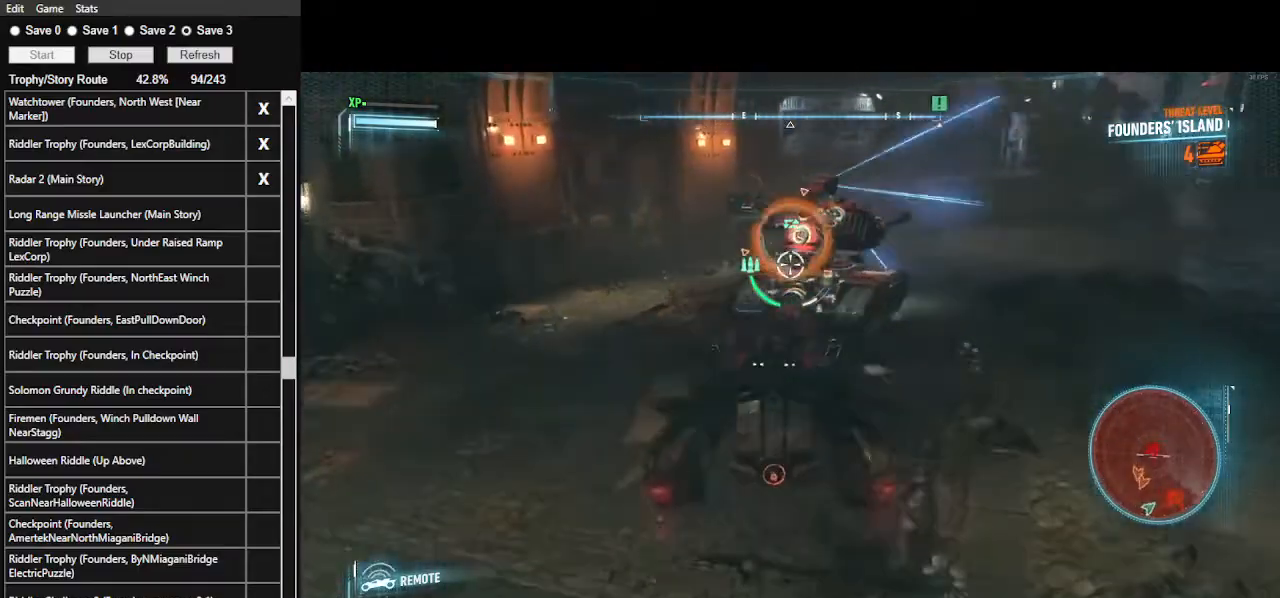
{"keys": ["w"], "mouse": ["right"], "events": [[100, "mouse_wheel", "up"], [200, "mouse_wheel", "down"], [200, "w", "down"], [300, "mouse_wheel", "up"], [367, "mouse_wheel", "down"], [367, "w", "up"], [467, "mouse_wheel", "up"], [467, "w", "down"]]}
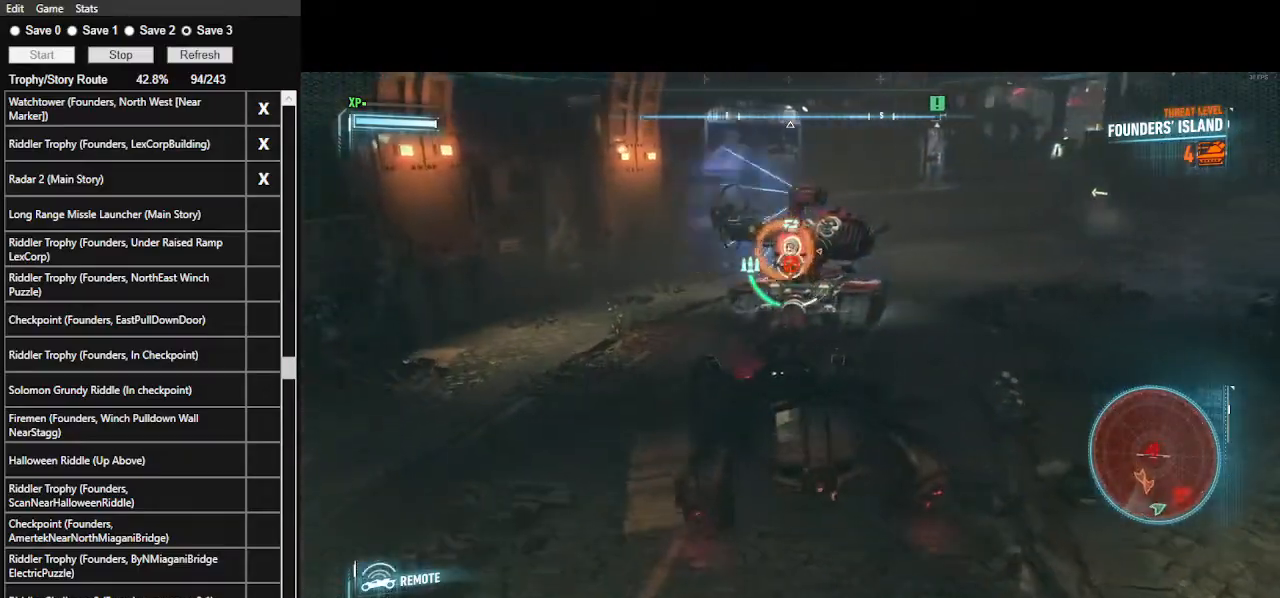
{"keys": [], "mouse": ["wheel", "right"], "events": [[67, "mouse_wheel", "down"], [167, "mouse_wheel", "up"], [267, "mouse_wheel", "down"], [267, "w", "up"], [333, "mouse_wheel", "up"], [433, "mouse_wheel", "down"]]}
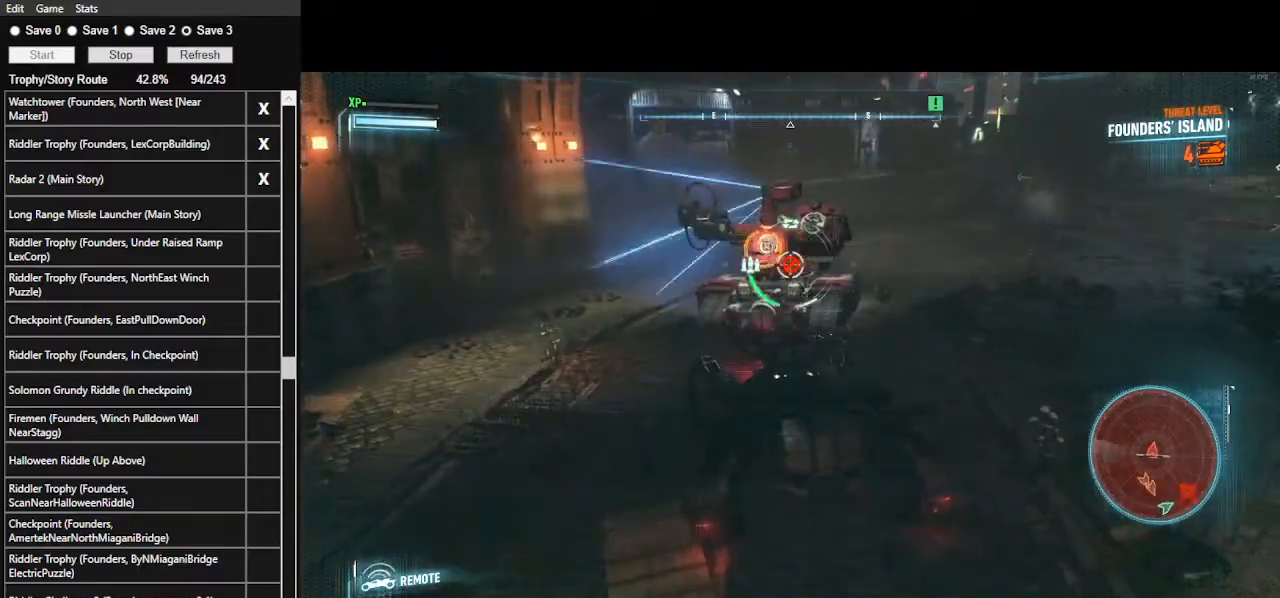
{"keys": ["w"], "mouse": ["wheel", "right"], "events": [[33, "mouse_wheel", "up"], [100, "mouse_wheel", "down"], [100, "w", "down"], [200, "a", "down"], [200, "mouse_wheel", "up"], [267, "mouse_wheel", "down"], [367, "a", "up"], [400, "mouse_wheel", "up"], [467, "mouse_wheel", "down"]]}
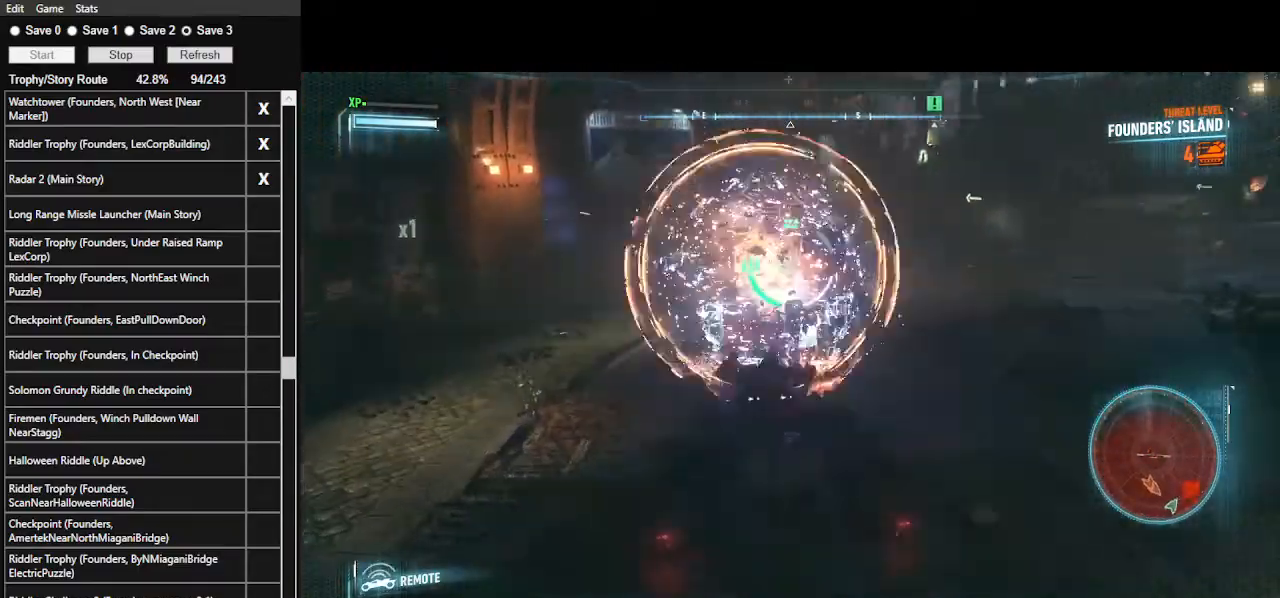
{"keys": ["d", "w"], "mouse": ["right"], "events": [[100, "mouse_wheel", "up"], [133, "mouse_wheel", "down"], [233, "mouse_wheel", "up"], [300, "d", "down"]]}
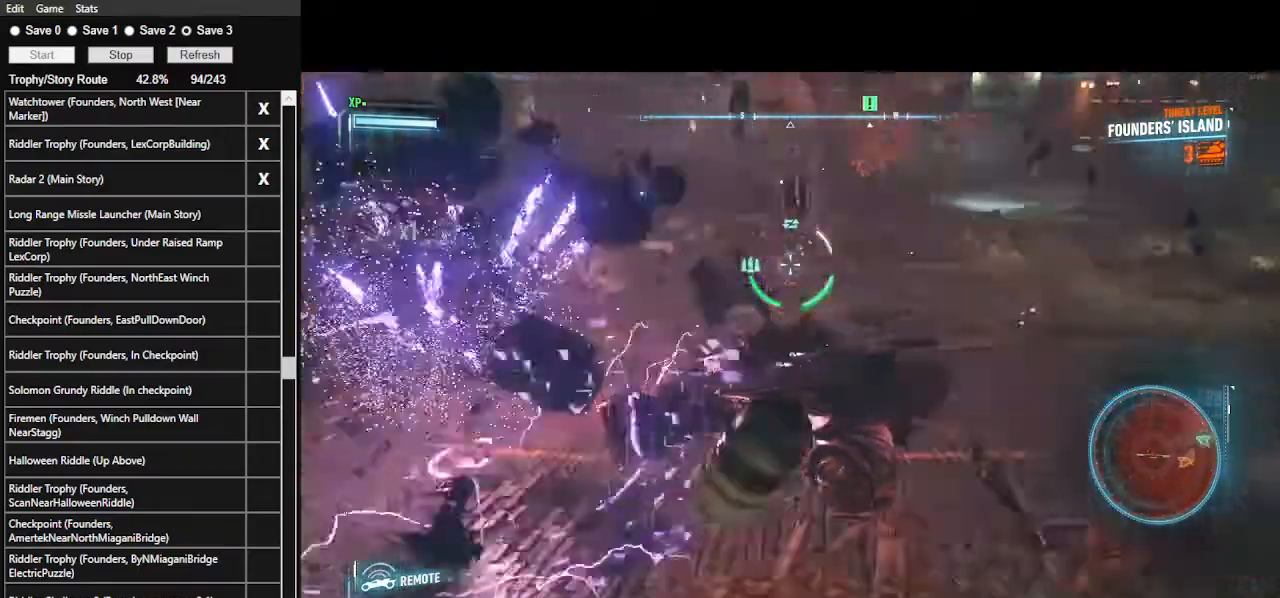
{"keys": ["d", "w"], "mouse": ["right"], "events": [[33, "d", "up"], [400, "d", "down"]]}
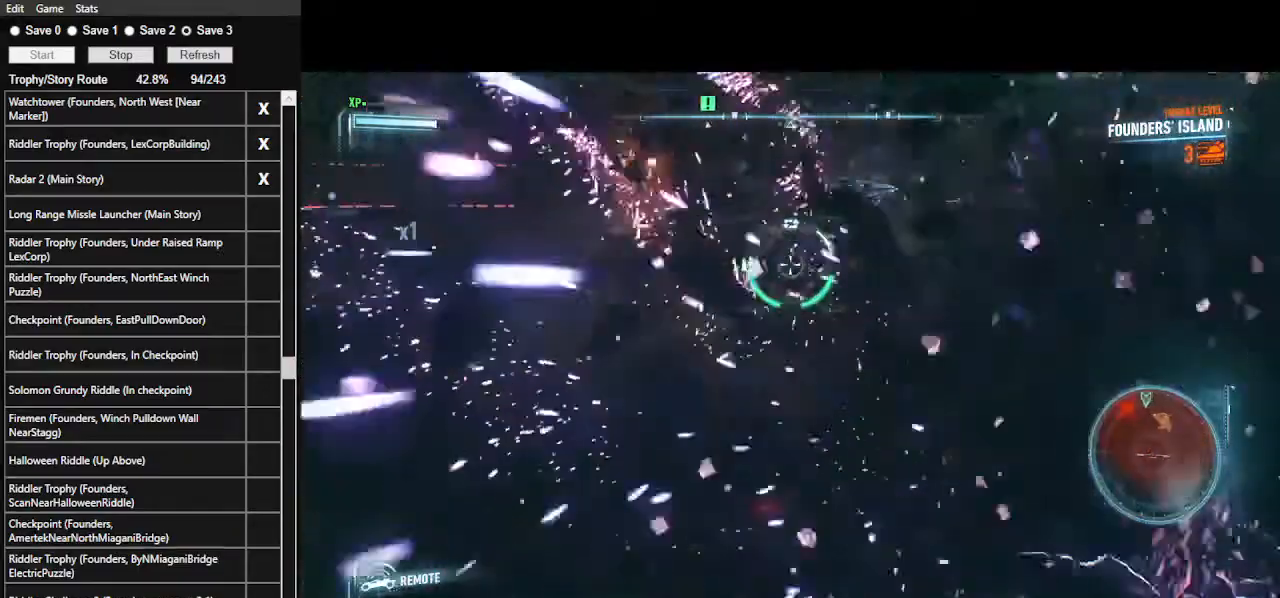
{"keys": ["w"], "mouse": ["right"], "events": [[100, "d", "up"]]}